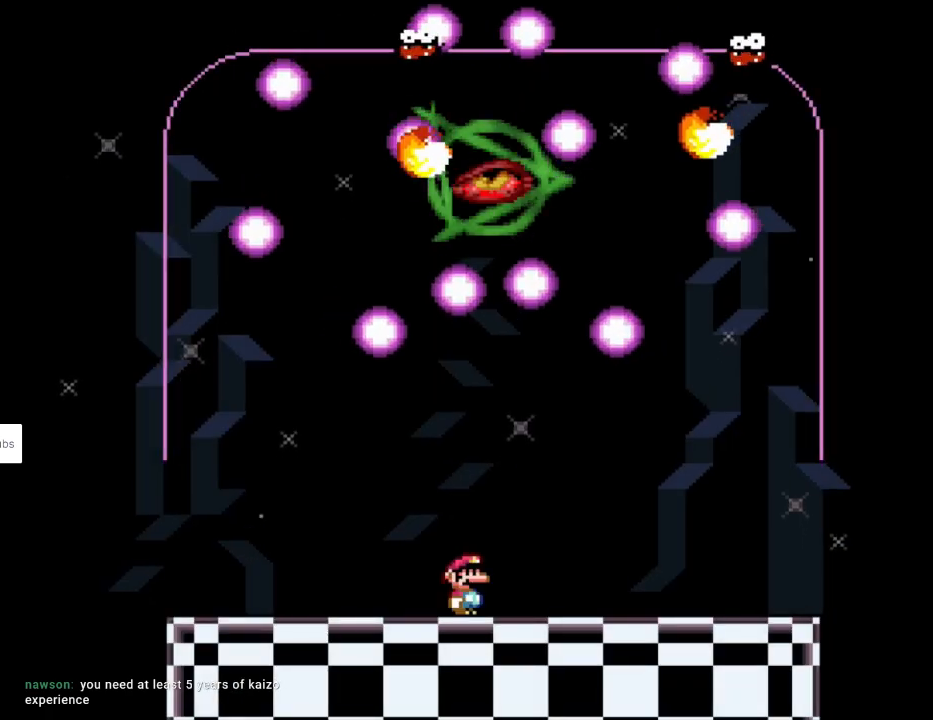
Gameplay with a controller (Nintendo layout); each line is a JSON object with the inputs held at the frame after it. "events" lists button and stick changes between this image and that frame as [ms after this image, input, new state], when the widget could be followed in between. Not read: L3 R3.
{"buttons": ["Y", "DPAD_RIGHT"], "events": [[33, "DPAD_RIGHT", "down"], [133, "DPAD_UP", "down"], [133, "L1", "down"], [150, "DPAD_RIGHT", "up"], [183, "Y", "up"], [217, "DPAD_RIGHT", "down"], [217, "L1", "up"], [233, "Y", "down"], [250, "DPAD_UP", "up"]]}
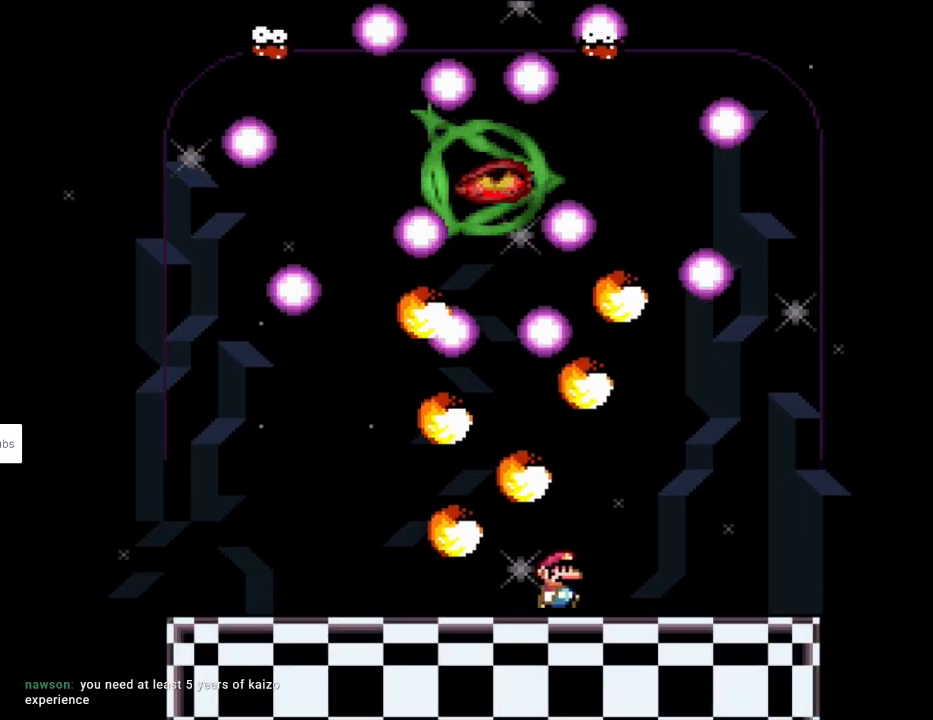
{"buttons": ["Y"], "events": [[317, "DPAD_LEFT", "down"], [317, "DPAD_RIGHT", "up"], [317, "DPAD_UP", "down"], [333, "DPAD_UP", "up"], [433, "DPAD_LEFT", "up"]]}
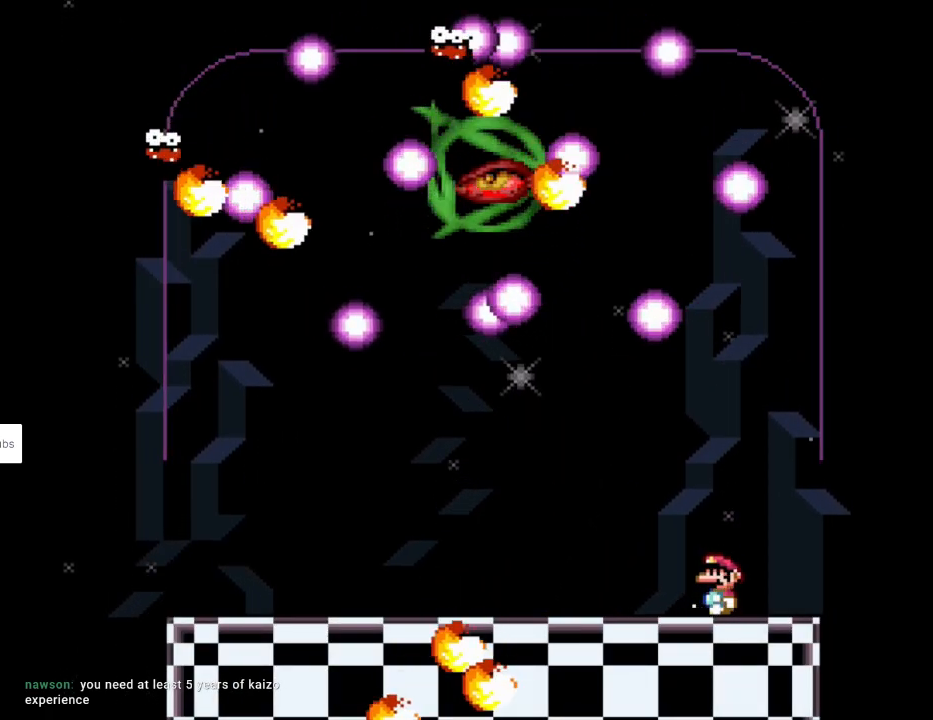
{"buttons": ["Y", "DPAD_LEFT"], "events": [[83, "DPAD_LEFT", "down"]]}
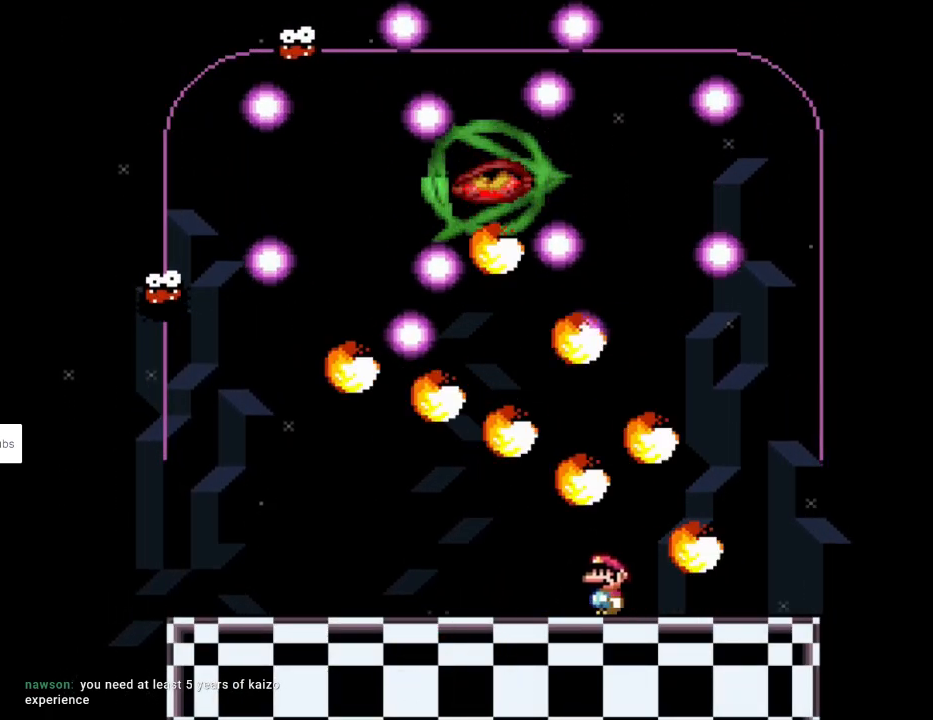
{"buttons": ["Y", "DPAD_RIGHT"]}
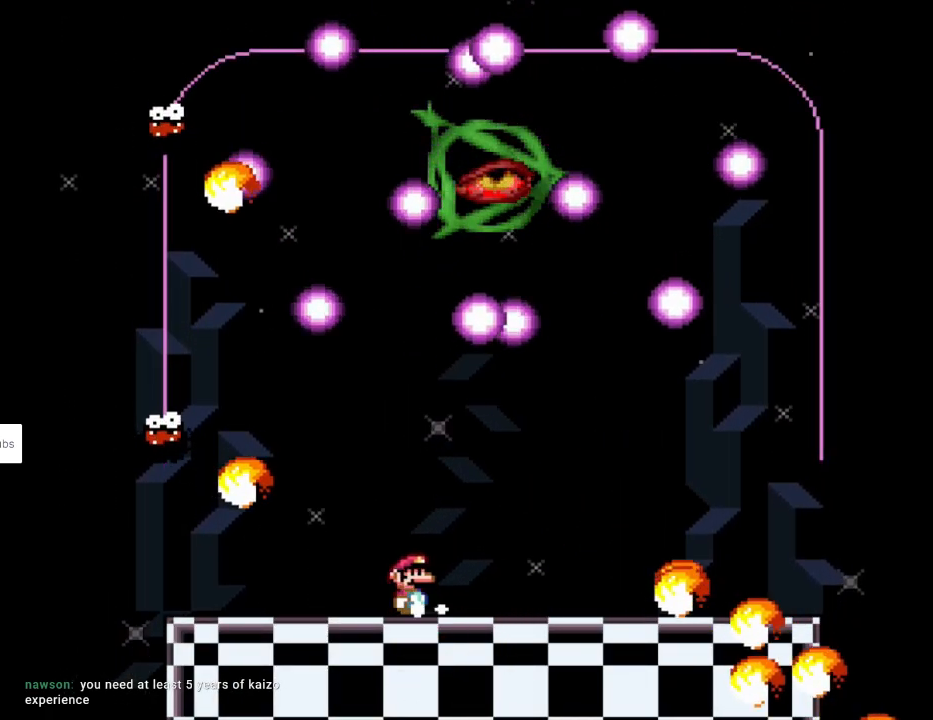
{"buttons": ["Y", "DPAD_RIGHT"], "events": [[183, "DPAD_UP", "down"], [200, "L1", "down"], [217, "DPAD_RIGHT", "up"], [250, "DPAD_RIGHT", "down"], [267, "Y", "up"], [283, "L1", "up"], [317, "DPAD_UP", "up"], [317, "Y", "down"]]}
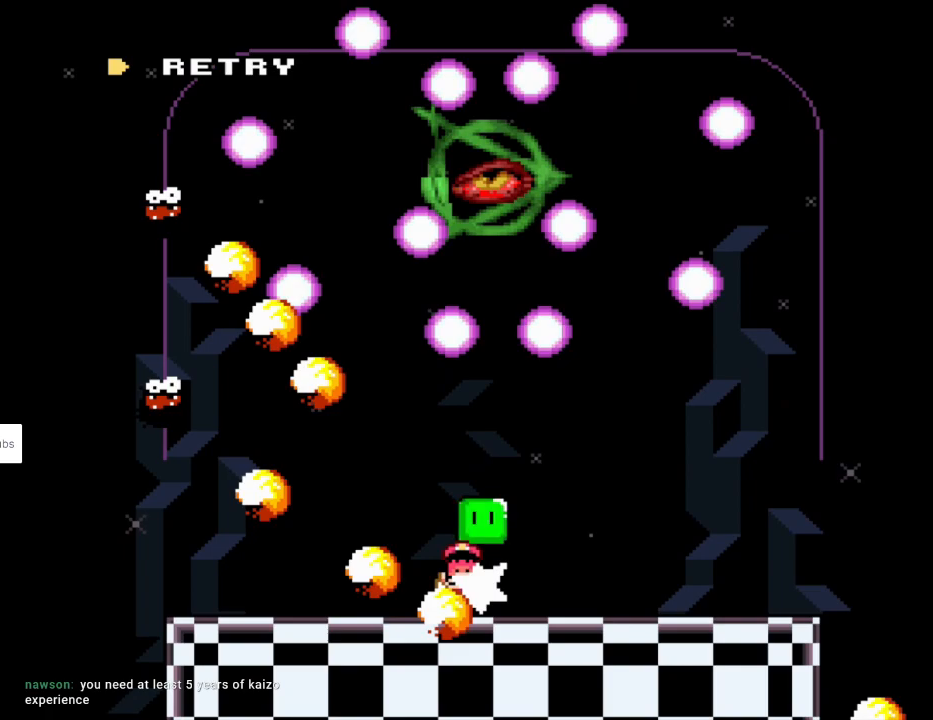
{"buttons": ["A"], "events": [[183, "DPAD_RIGHT", "up"], [350, "Y", "up"], [433, "A", "down"]]}
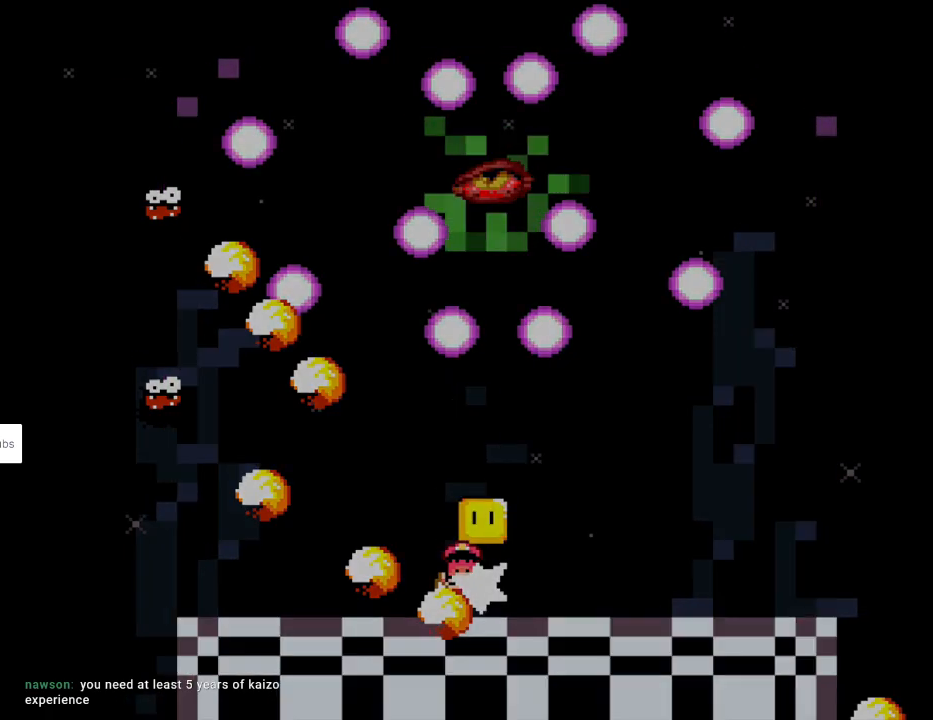
{"buttons": [], "events": [[83, "A", "up"], [150, "A", "down"], [317, "A", "up"]]}
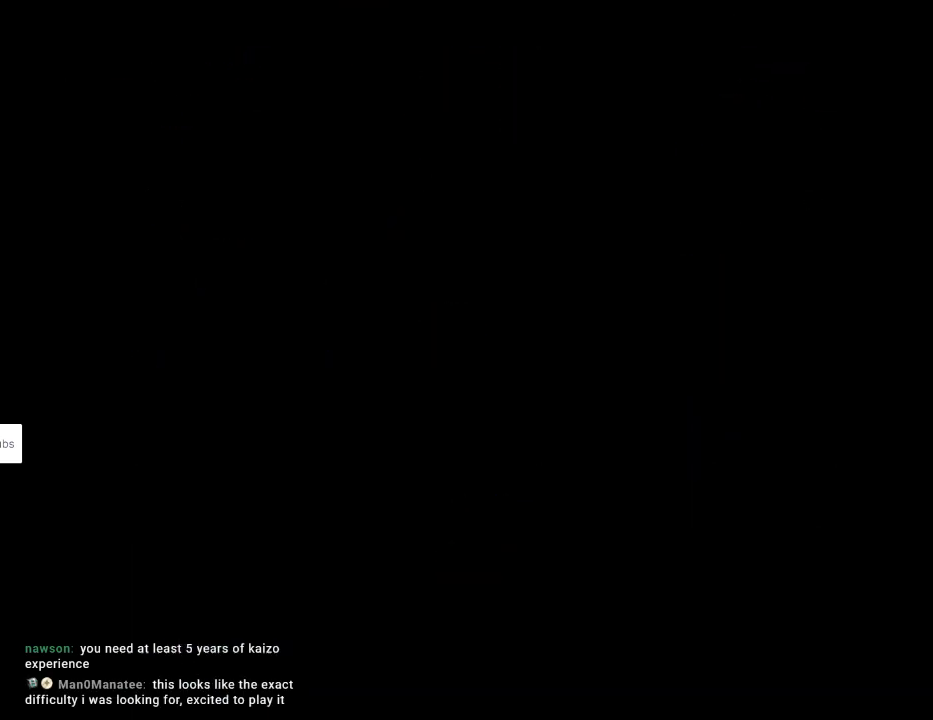
{"buttons": ["Y"], "events": [[183, "Y", "down"]]}
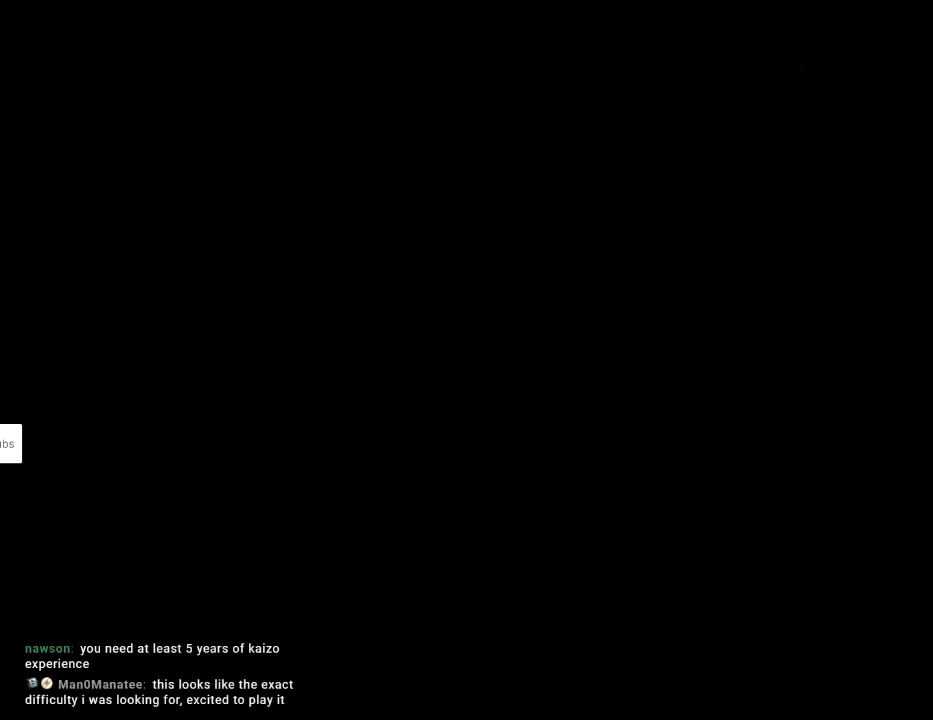
{"buttons": ["Y"], "events": []}
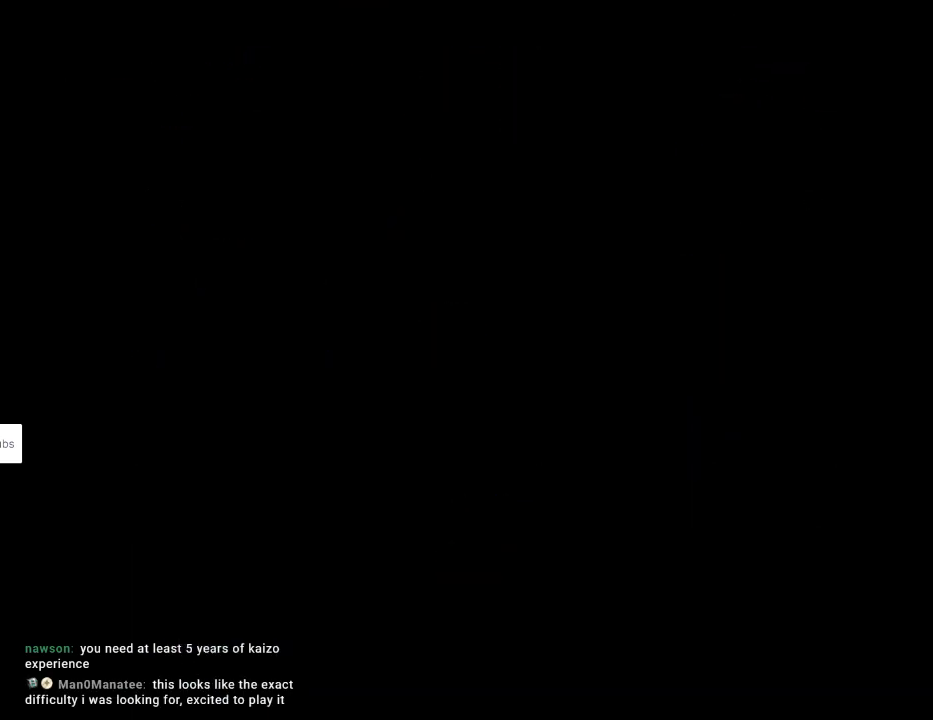
{"buttons": ["L1", "DPAD_UP"], "events": [[250, "DPAD_UP", "down"], [467, "L1", "down"], [500, "Y", "up"]]}
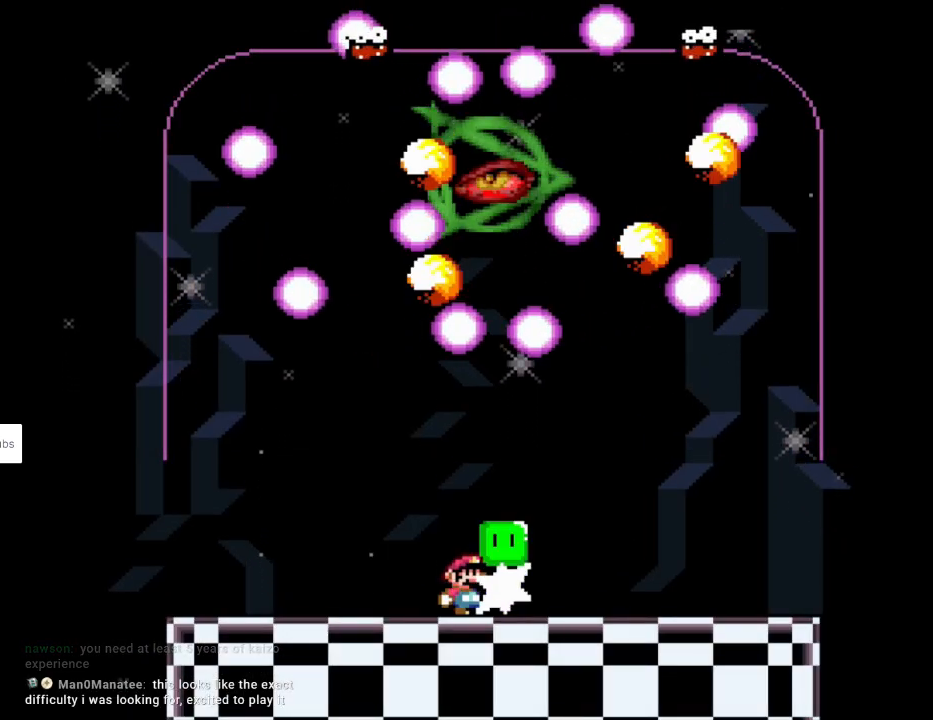
{"buttons": ["Y", "DPAD_RIGHT"], "events": [[17, "DPAD_RIGHT", "down"], [17, "L1", "up"], [67, "DPAD_UP", "up"], [67, "Y", "down"]]}
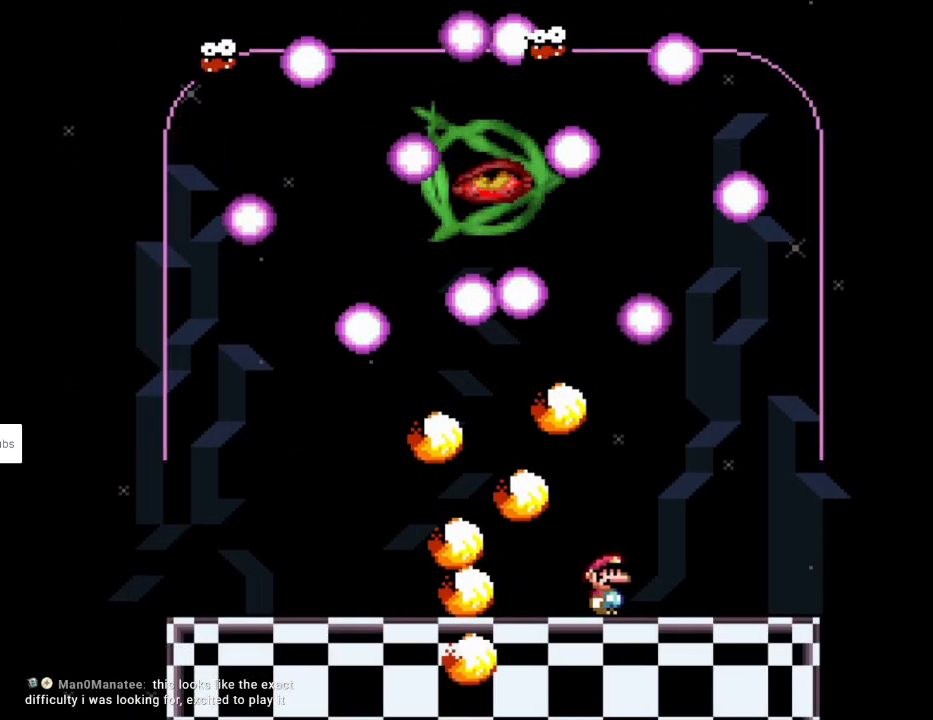
{"buttons": ["Y", "DPAD_LEFT"], "events": [[117, "DPAD_LEFT", "down"], [117, "DPAD_RIGHT", "up"]]}
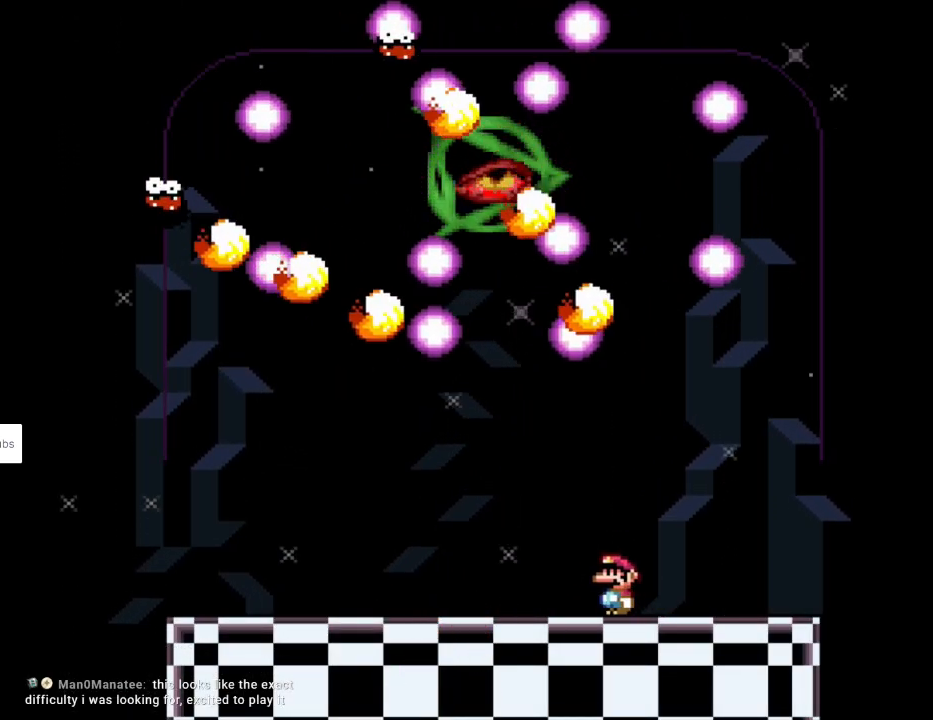
{"buttons": ["Y", "DPAD_RIGHT"], "events": [[50, "DPAD_UP", "down"], [117, "L1", "down"], [150, "Y", "up"], [200, "L1", "up"], [217, "Y", "down"], [317, "DPAD_UP", "up"], [417, "DPAD_LEFT", "up"], [450, "DPAD_RIGHT", "down"]]}
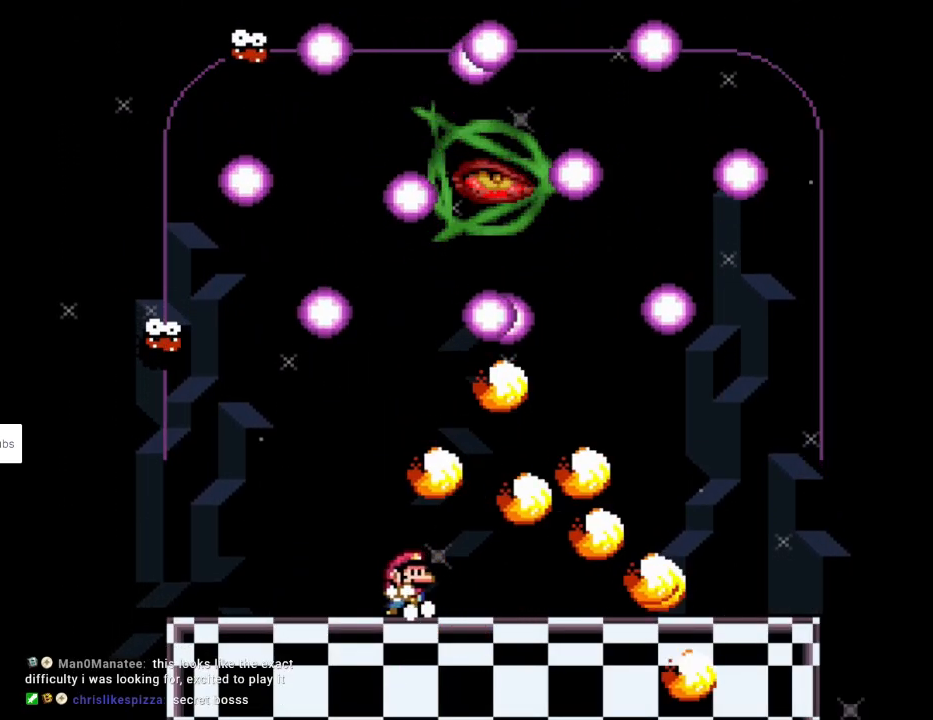
{"buttons": ["Y", "DPAD_RIGHT"], "events": [[233, "DPAD_UP", "down"], [250, "L1", "down"], [283, "DPAD_RIGHT", "up"], [317, "Y", "up"], [350, "DPAD_RIGHT", "down"], [350, "L1", "up"], [367, "Y", "down"], [383, "DPAD_UP", "up"]]}
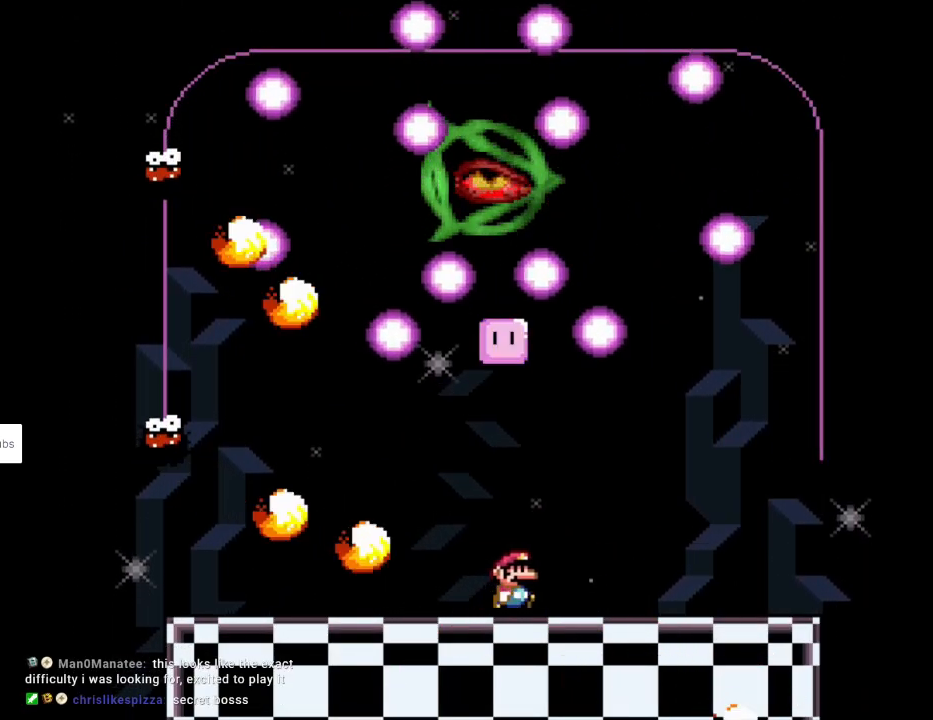
{"buttons": ["Y", "DPAD_LEFT"], "events": [[433, "DPAD_RIGHT", "up"], [433, "DPAD_UP", "down"], [450, "DPAD_LEFT", "down"], [483, "DPAD_UP", "up"]]}
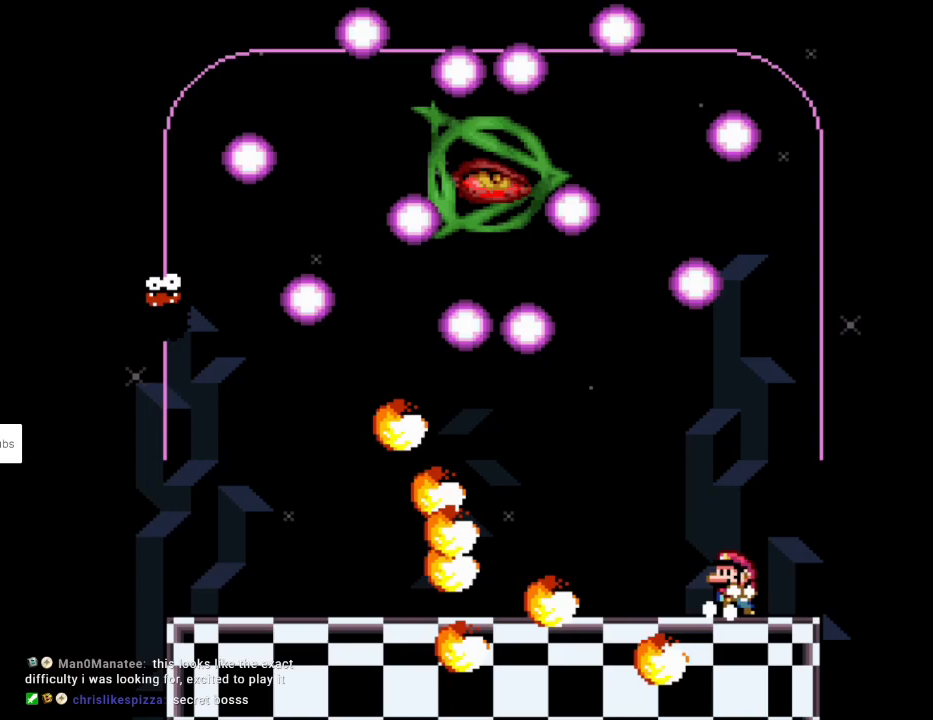
{"buttons": ["Y"], "events": [[83, "B", "down"], [117, "DPAD_LEFT", "up"], [200, "B", "up"], [233, "DPAD_LEFT", "down"], [250, "DPAD_UP", "down"], [267, "B", "down"], [350, "DPAD_UP", "up"], [367, "B", "up"], [367, "DPAD_LEFT", "up"]]}
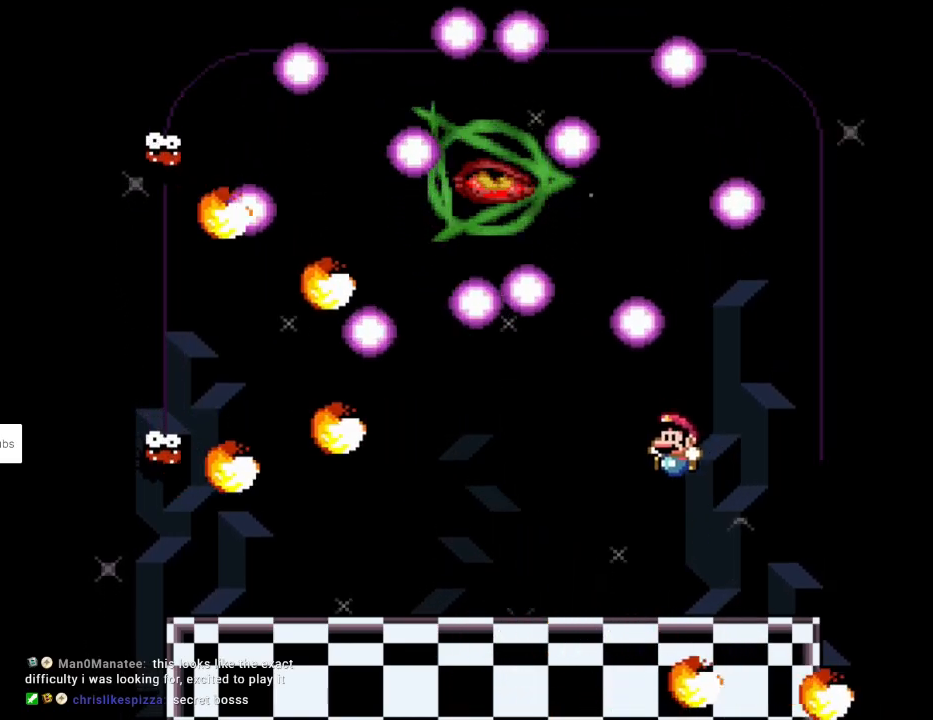
{"buttons": ["L1", "DPAD_UP", "DPAD_LEFT"], "events": [[133, "DPAD_LEFT", "down"], [400, "DPAD_UP", "down"], [433, "L1", "down"], [467, "Y", "up"]]}
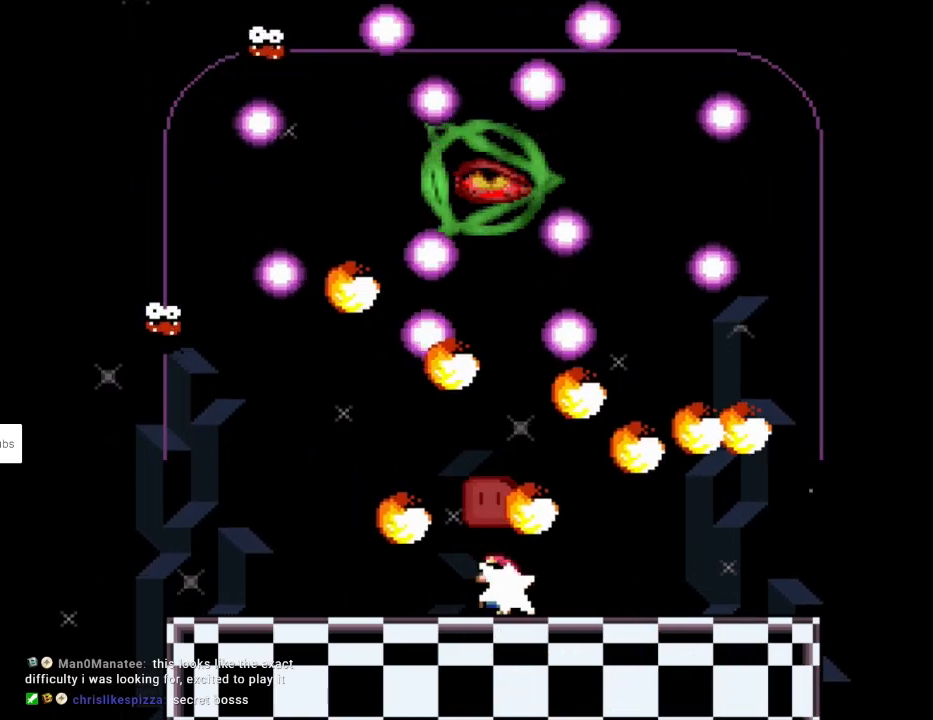
{"buttons": ["Y", "DPAD_RIGHT"], "events": [[17, "Y", "down"], [33, "L1", "up"], [50, "DPAD_UP", "up"], [283, "DPAD_DOWN", "down"], [300, "DPAD_DOWN", "up"], [300, "DPAD_LEFT", "up"], [333, "DPAD_RIGHT", "down"]]}
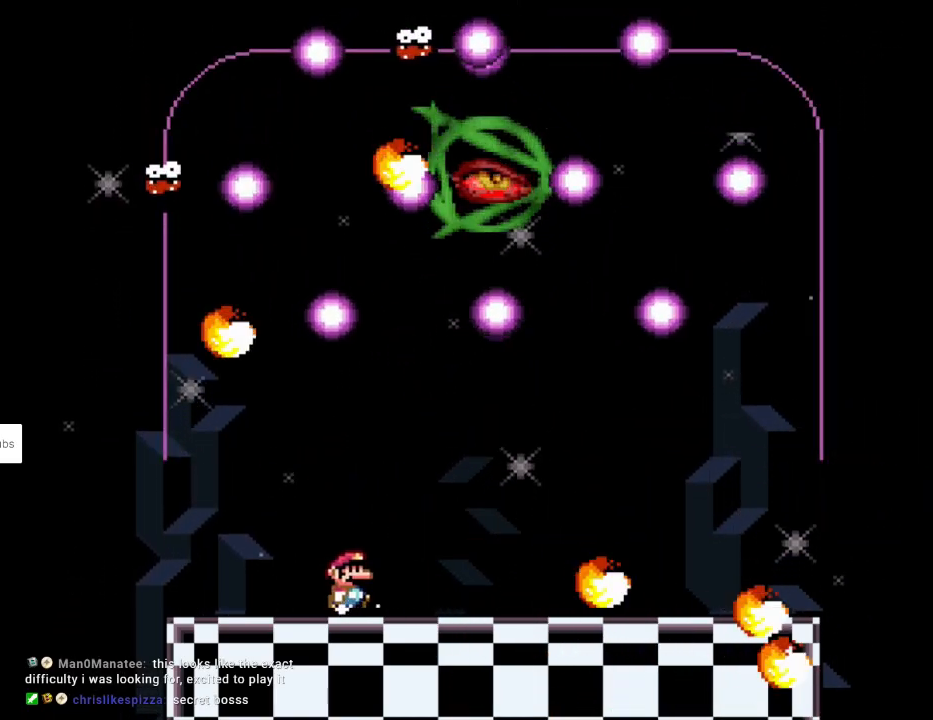
{"buttons": ["Y", "DPAD_RIGHT"], "events": [[167, "DPAD_UP", "down"], [183, "L1", "down"], [217, "DPAD_RIGHT", "up"], [233, "Y", "up"], [250, "DPAD_RIGHT", "down"], [267, "Y", "down"], [283, "L1", "up"], [333, "DPAD_UP", "up"]]}
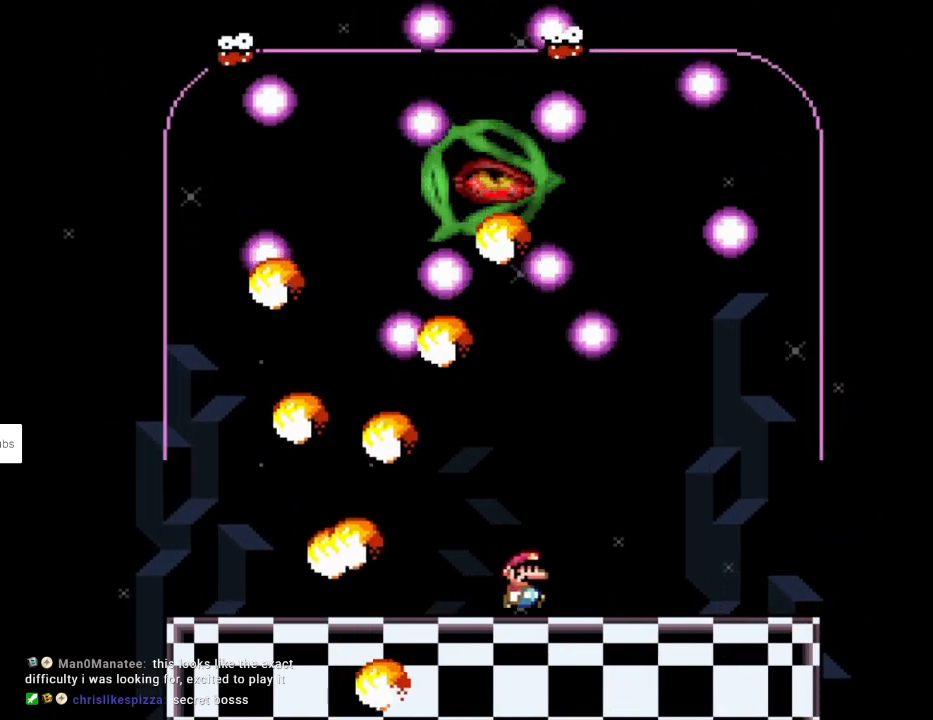
{"buttons": ["Y"], "events": [[317, "DPAD_LEFT", "down"], [317, "DPAD_RIGHT", "up"], [500, "DPAD_LEFT", "up"]]}
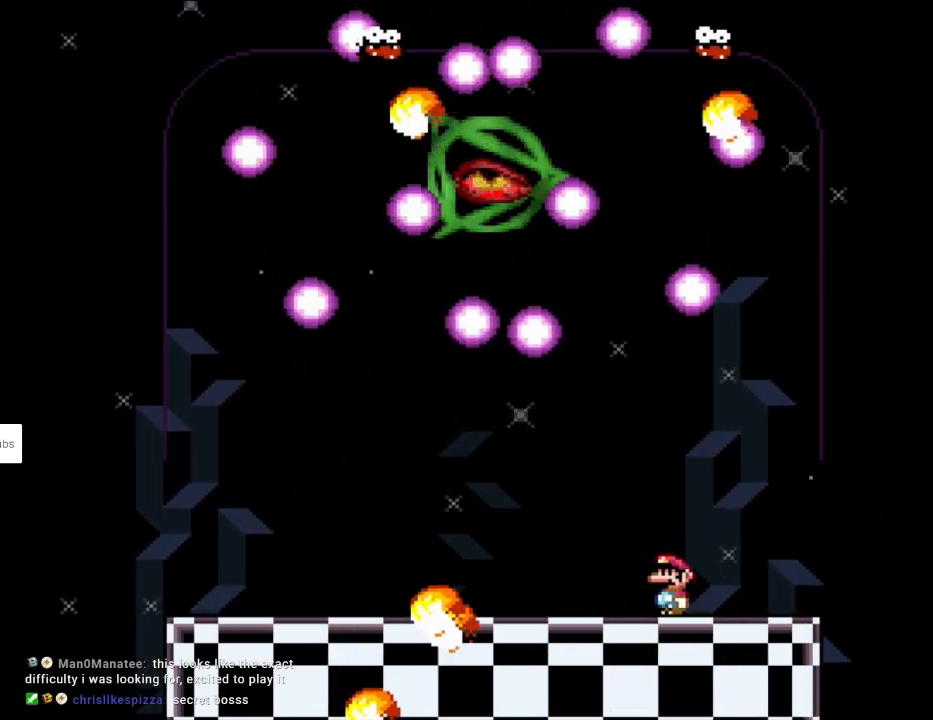
{"buttons": ["Y", "DPAD_UP", "DPAD_LEFT"], "events": [[50, "DPAD_LEFT", "down"], [350, "DPAD_UP", "down"], [383, "L1", "down"], [400, "Y", "up"], [450, "Y", "down"], [467, "L1", "up"]]}
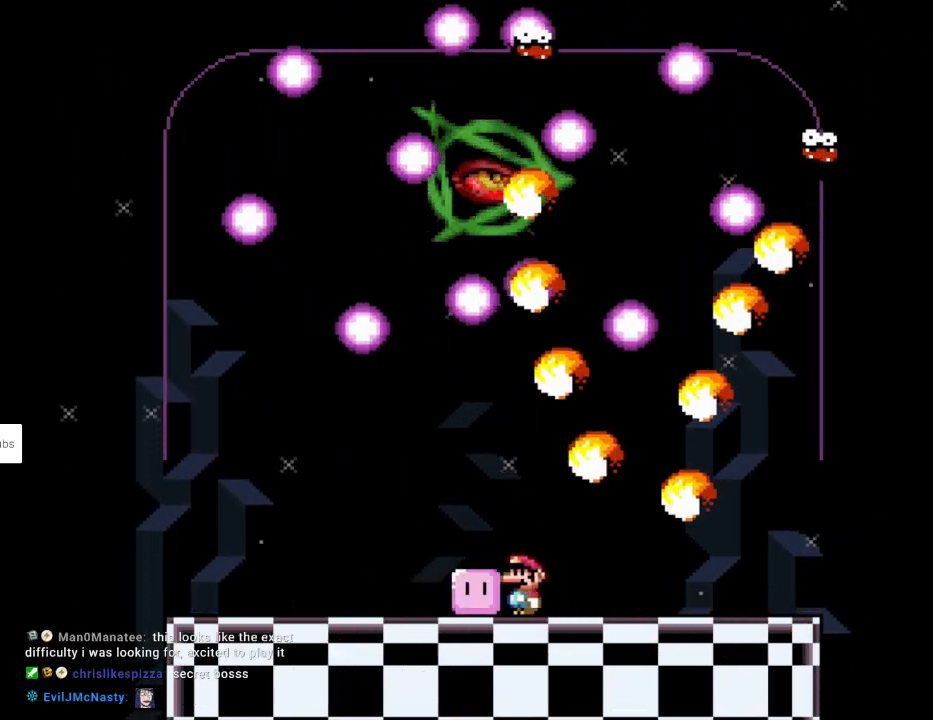
{"buttons": ["Y", "DPAD_LEFT"], "events": [[17, "DPAD_UP", "up"], [267, "DPAD_LEFT", "up"], [267, "DPAD_RIGHT", "down"], [467, "DPAD_LEFT", "down"], [467, "DPAD_RIGHT", "up"], [467, "DPAD_UP", "down"], [483, "DPAD_UP", "up"]]}
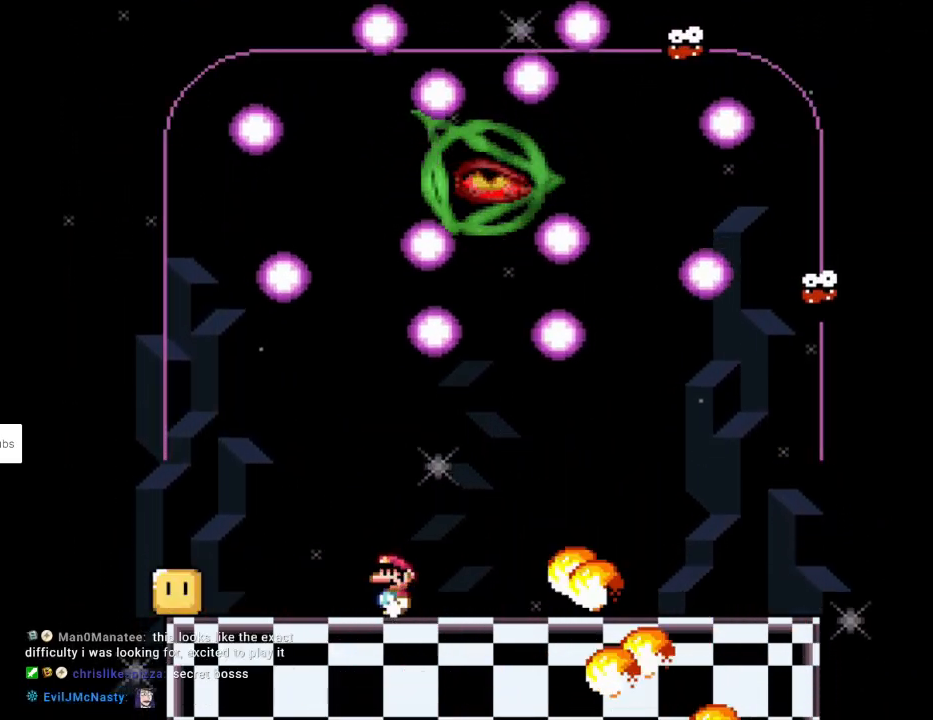
{"buttons": ["Y", "DPAD_LEFT"], "events": [[100, "DPAD_LEFT", "up"], [100, "DPAD_RIGHT", "down"], [333, "DPAD_UP", "down"], [367, "R1", "down"], [383, "DPAD_LEFT", "down"], [383, "DPAD_RIGHT", "up"], [383, "L1", "down"], [383, "R1", "up"], [417, "Y", "up"], [450, "L1", "up"], [450, "Y", "down"], [467, "DPAD_UP", "up"]]}
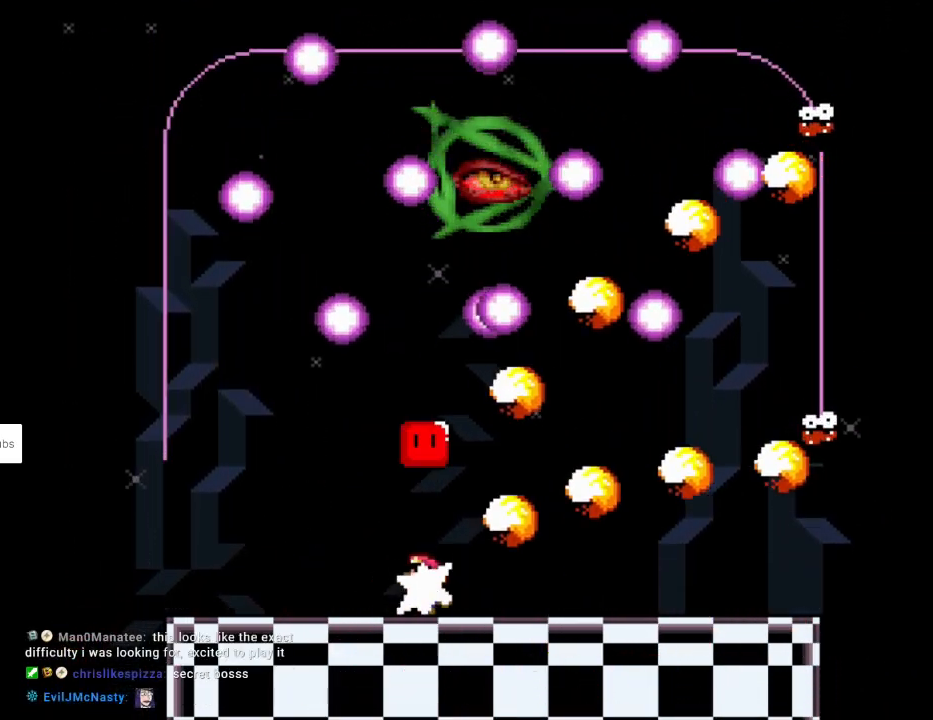
{"buttons": ["Y"], "events": [[217, "B", "down"], [300, "DPAD_UP", "down"], [350, "B", "up"], [350, "DPAD_LEFT", "up"], [350, "DPAD_UP", "up"]]}
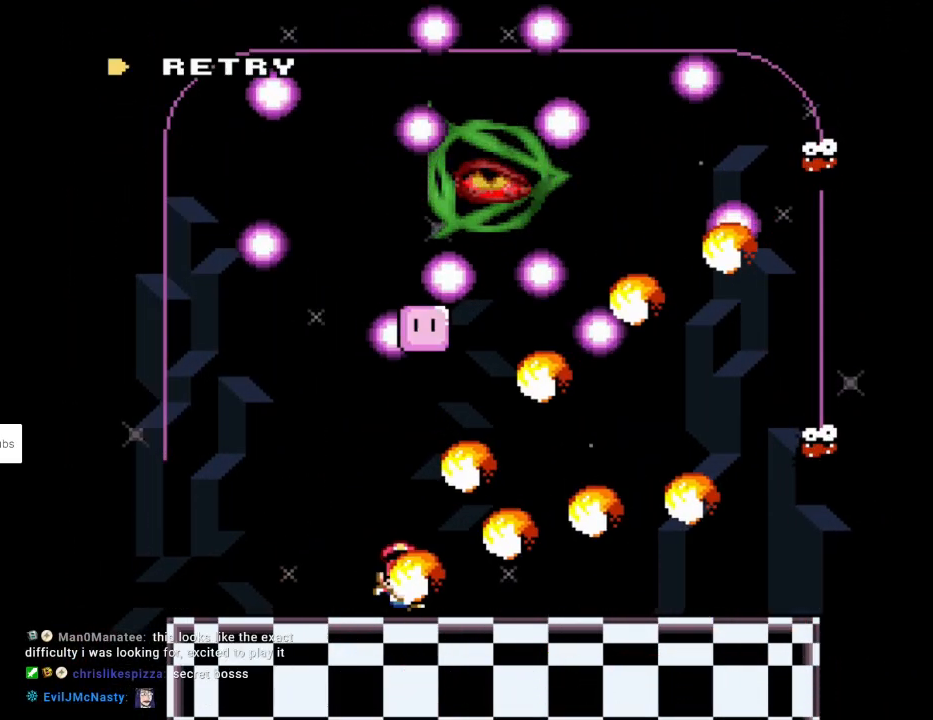
{"buttons": ["A"], "events": [[100, "Y", "up"], [183, "A", "down"], [317, "A", "up"], [383, "A", "down"]]}
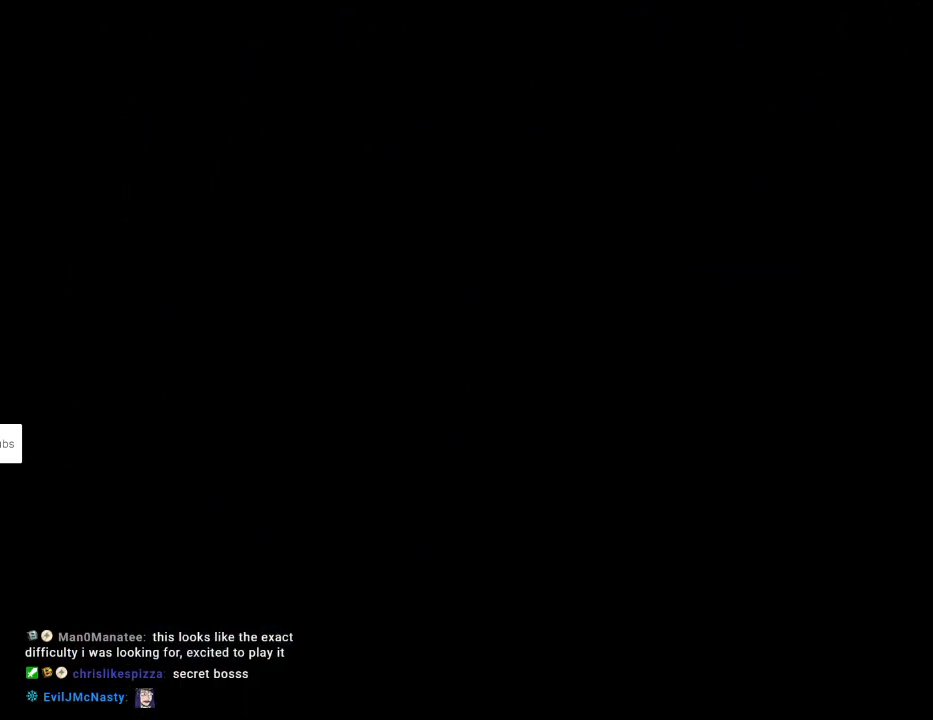
{"buttons": [], "events": [[200, "A", "up"]]}
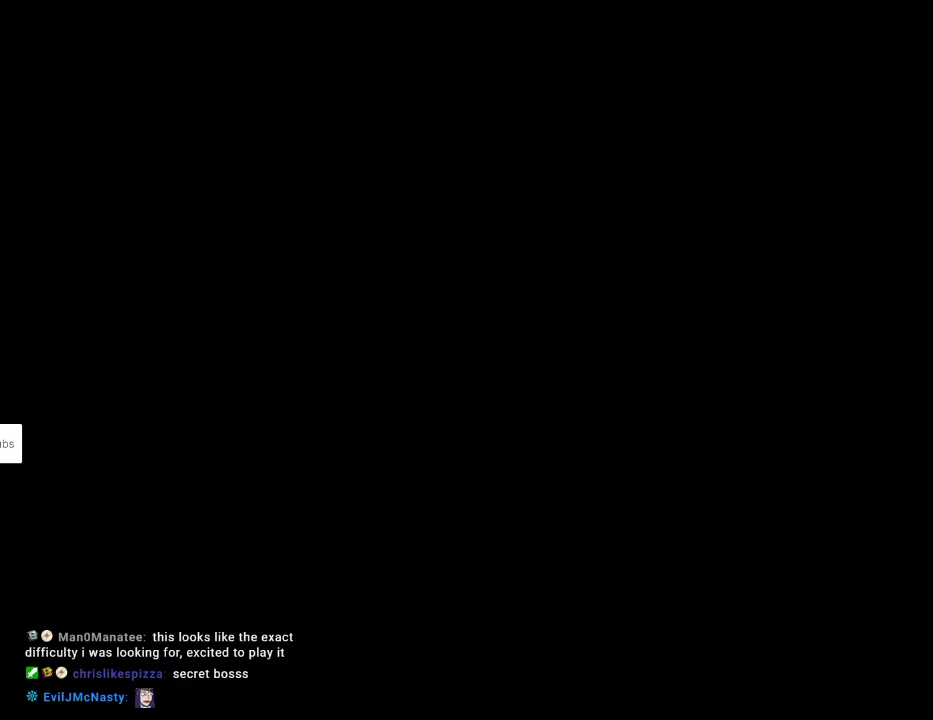
{"buttons": ["Y"], "events": [[33, "Y", "down"]]}